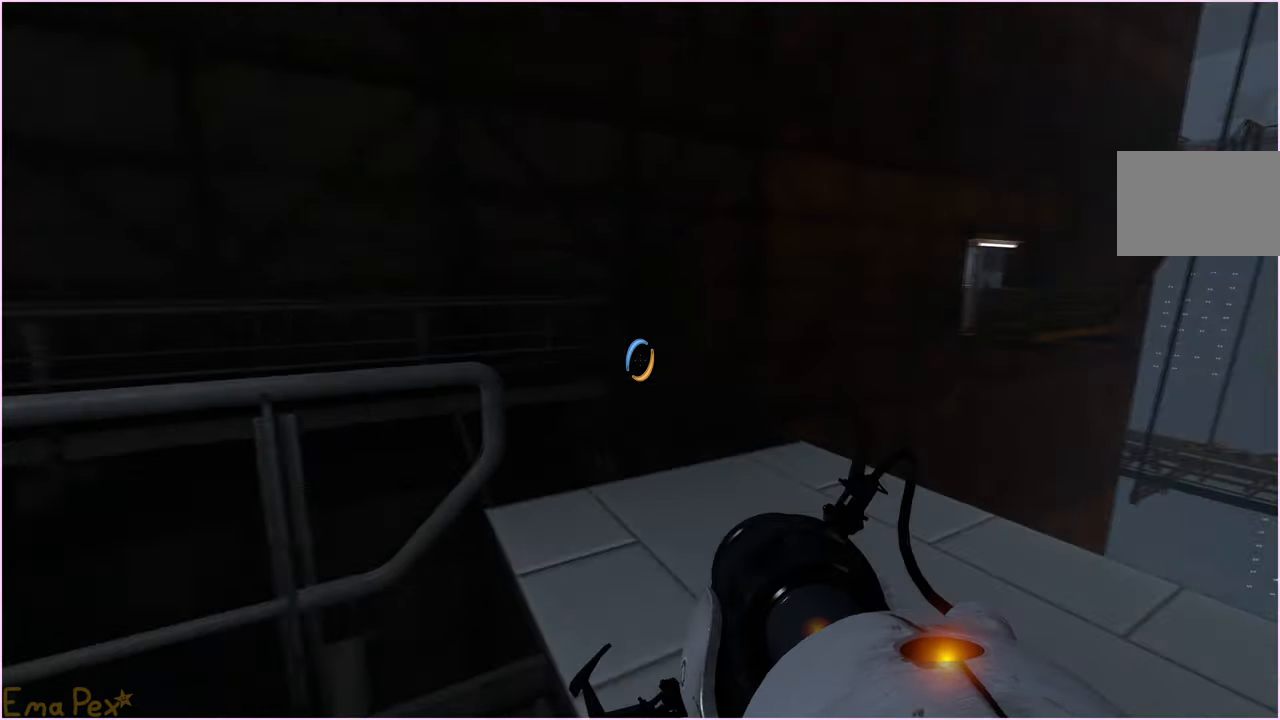
Gameplay with keyboard and mouse; each line is a JSON object with the keys and mouse buttons held at the frame after it. "events" lists presses ("down") and releases ("up") of "1", "2", "3", "4", "5", "a", "alt", "b", "c", "ctrl", "d", "down", "e", "escape", "f", "g", "left", "q", "r", "right", "s", "shift", "space", "t", "tab", "up", "v", "w", "x", "z", "mouse_left", "mouse_right" and "mouse_mb4" between this image and that frame as [ms after this image, input, new state], when the widget could be followed in between. "mouse_left", "mouse_right", "mouse_mb4" = the "left", "right", "mb4" buttons of the "mouse" list. No other keys are recorded. Mouse movement is not recorded.
{"keys": ["a", "s"], "mouse": [], "events": [[480, "s", "down"], [500, "a", "down"]]}
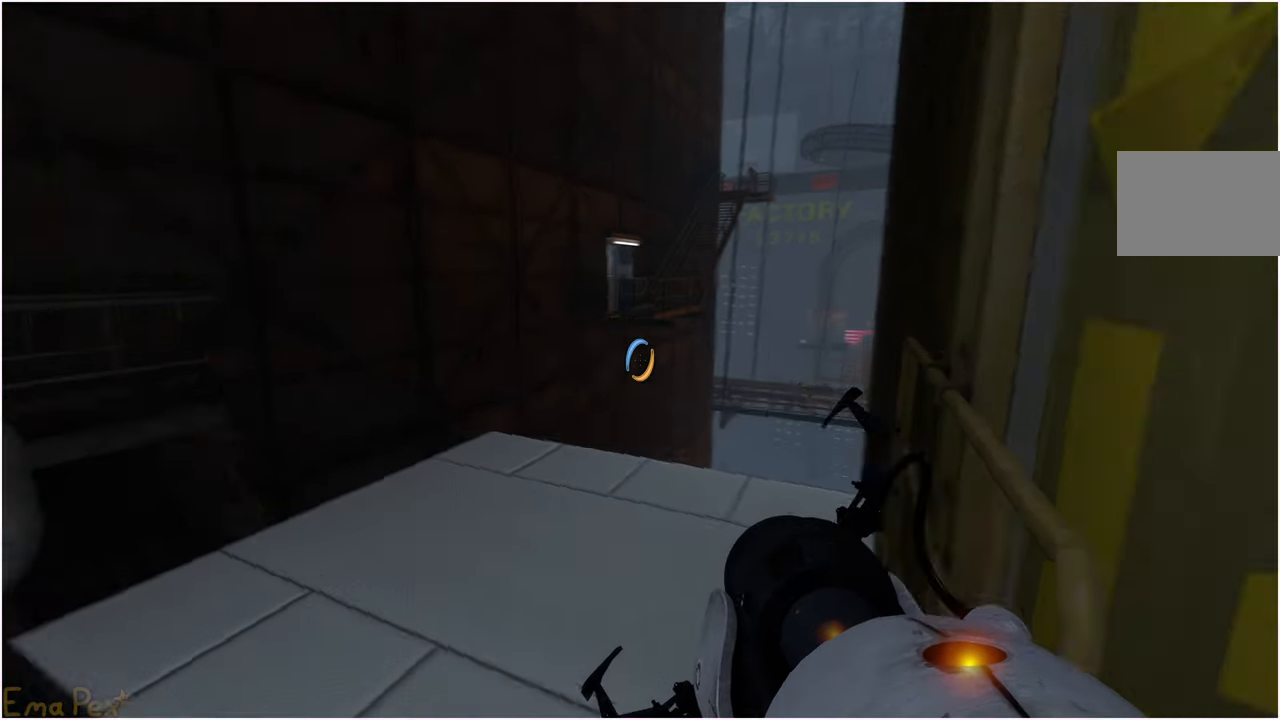
{"keys": [], "mouse": [], "events": [[80, "a", "up"], [140, "d", "down"], [140, "s", "up"], [160, "d", "up"], [360, "w", "down"], [420, "w", "up"]]}
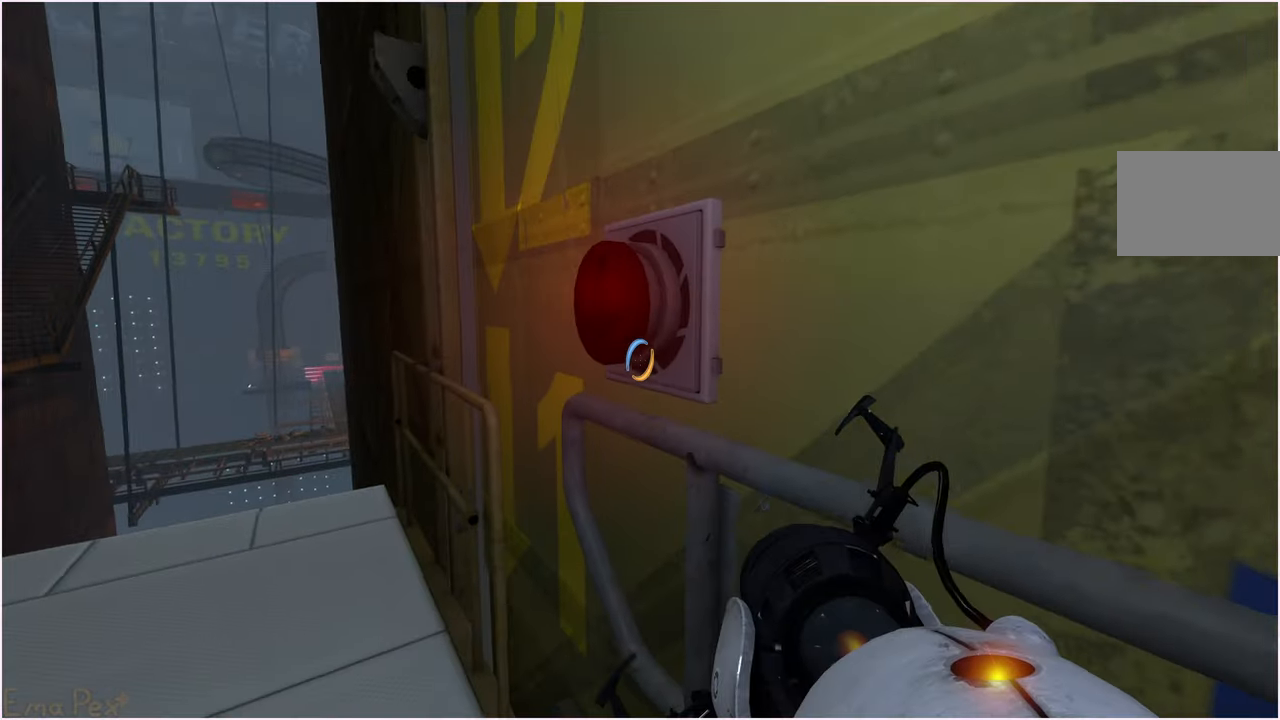
{"keys": [], "mouse": [], "events": [[240, "v", "down"], [320, "v", "up"]]}
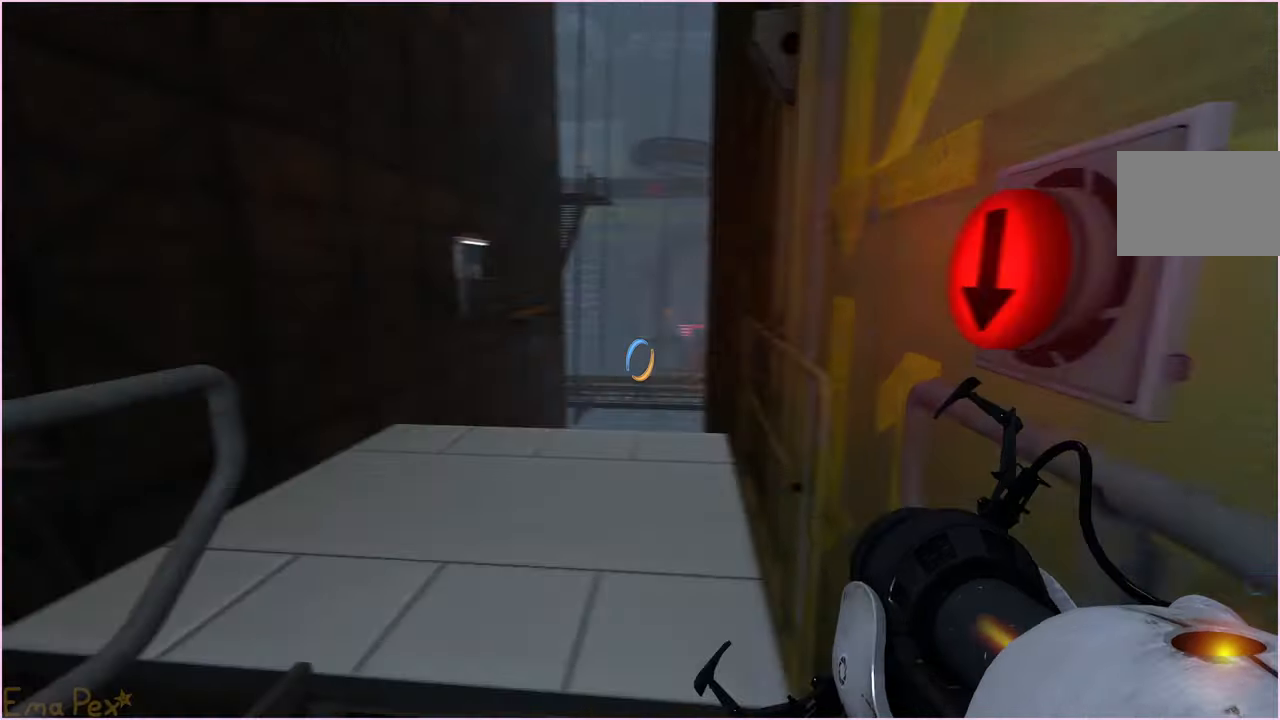
{"keys": ["a", "s"], "mouse": [], "events": [[60, "s", "down"], [260, "a", "down"]]}
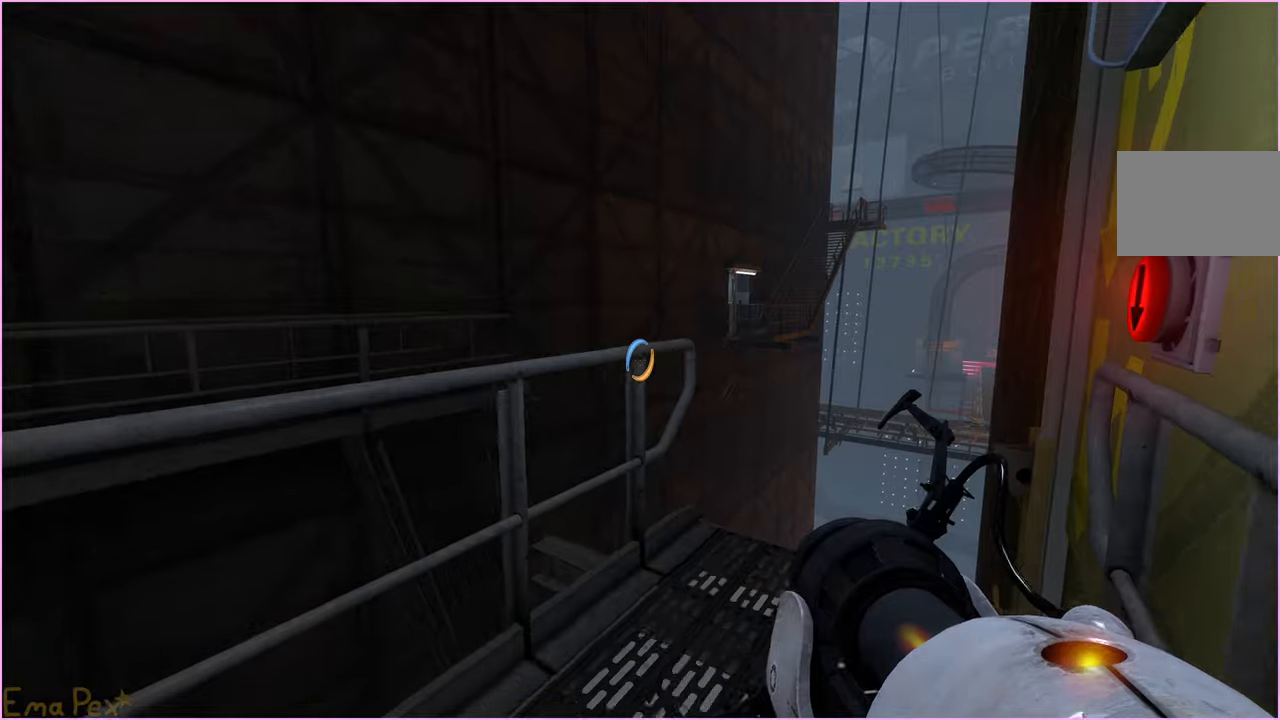
{"keys": ["a", "w"], "mouse": [], "events": [[180, "s", "up"], [340, "w", "down"]]}
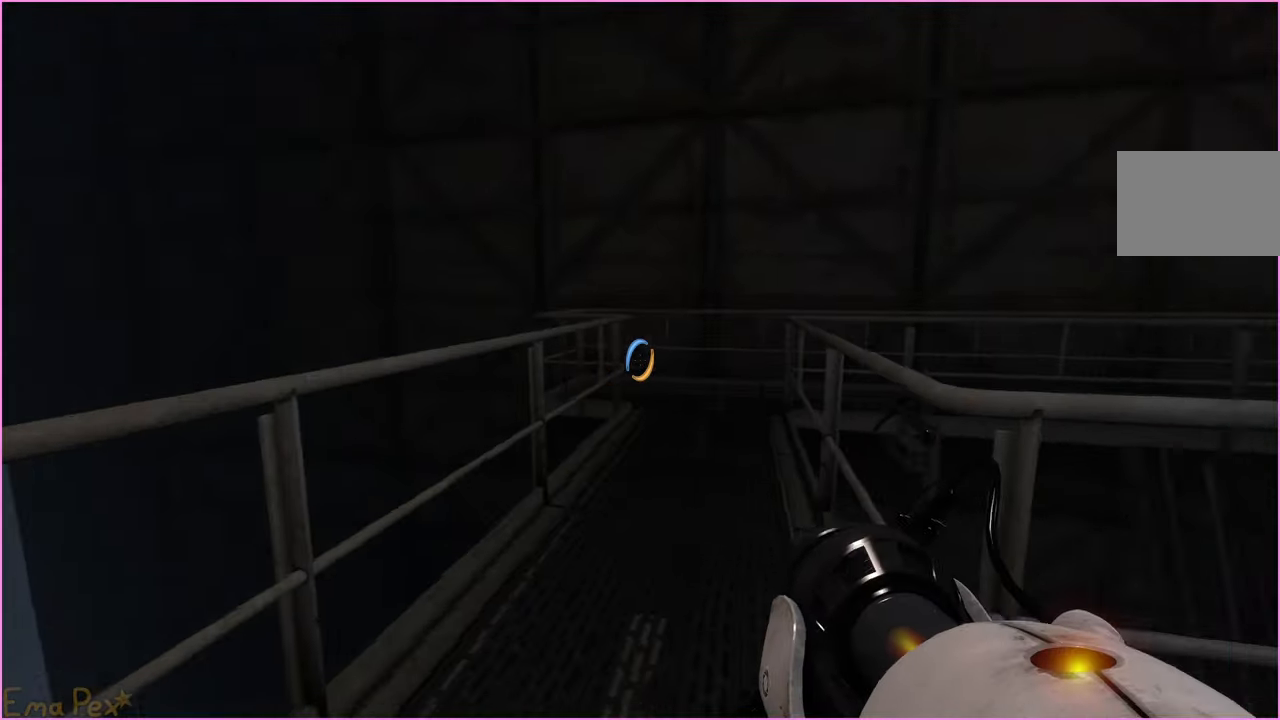
{"keys": ["w"], "mouse": [], "events": [[60, "a", "up"], [100, "d", "down"], [300, "d", "up"]]}
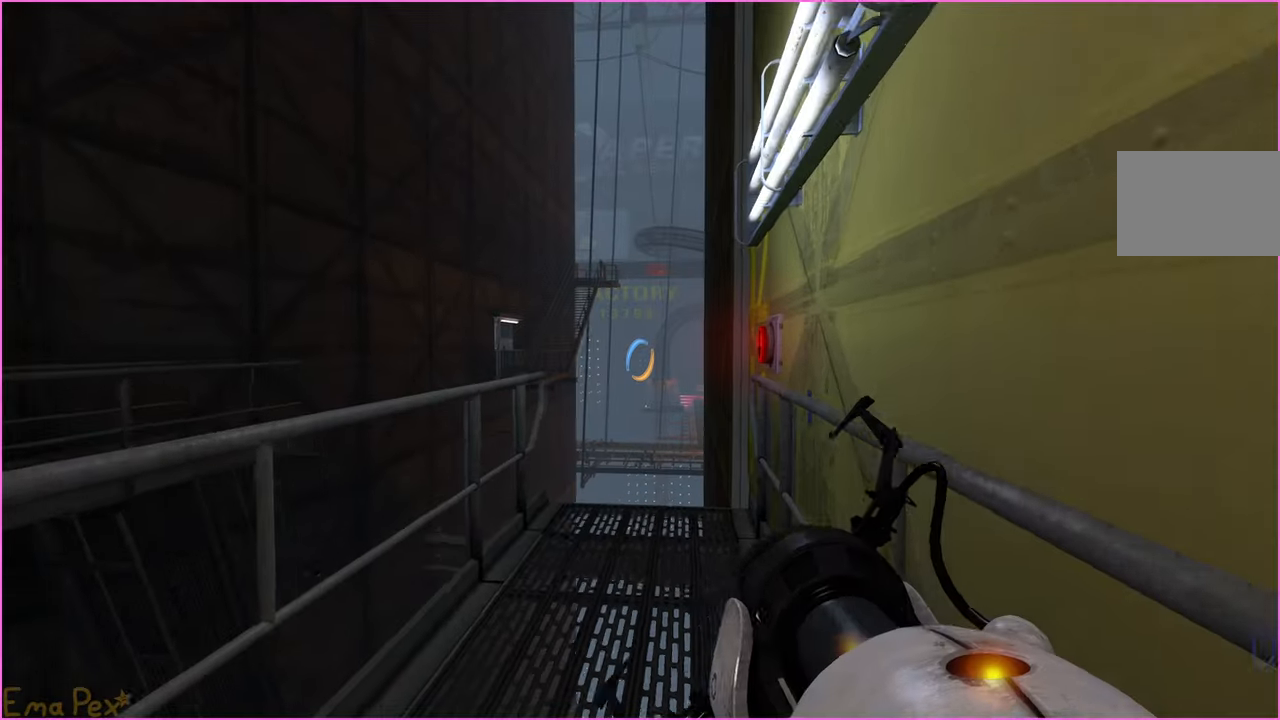
{"keys": ["a", "w"], "mouse": [], "events": [[460, "a", "down"]]}
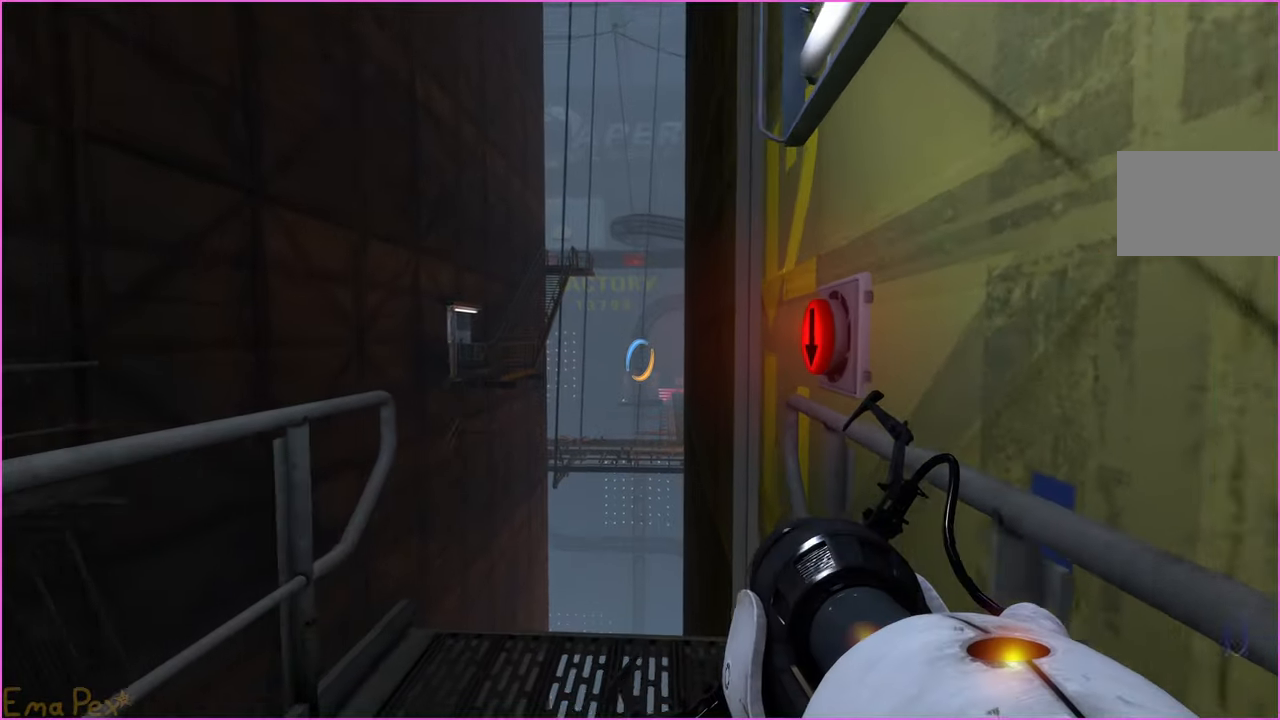
{"keys": ["d"], "mouse": [], "events": [[80, "w", "up"], [240, "a", "up"], [300, "d", "down"]]}
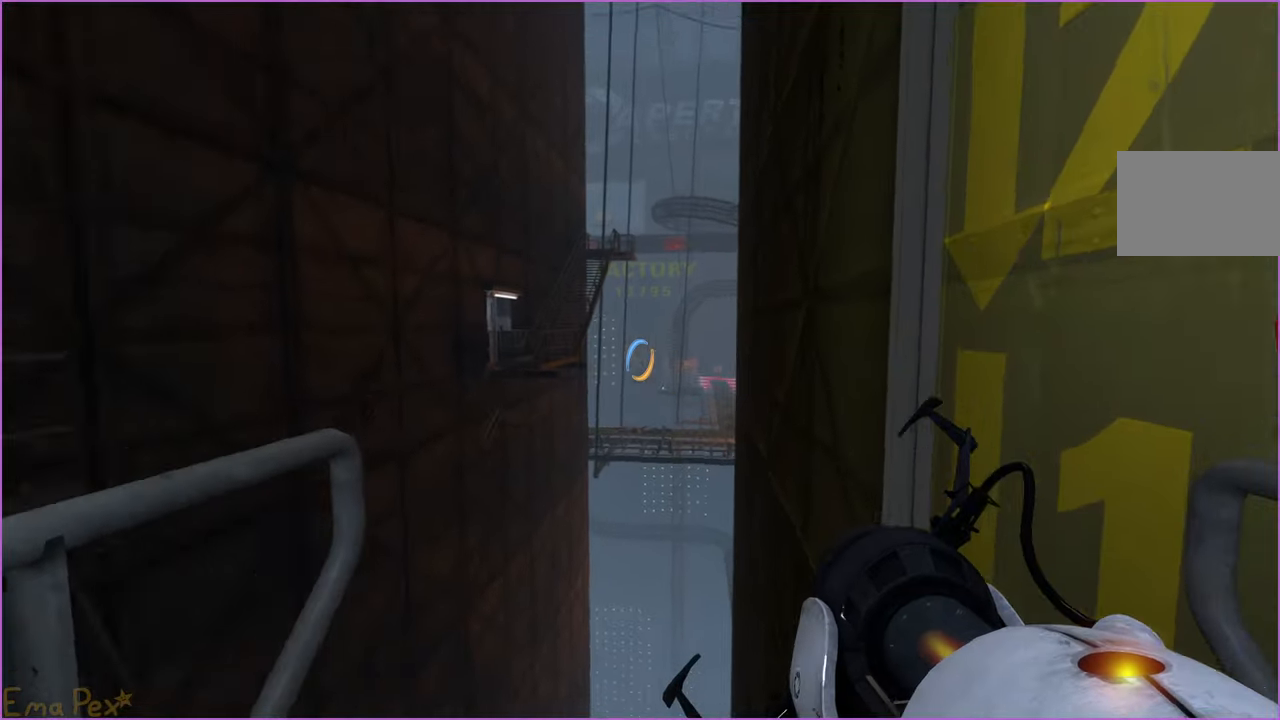
{"keys": [], "mouse": [], "events": [[80, "d", "up"], [120, "a", "down"], [180, "a", "up"]]}
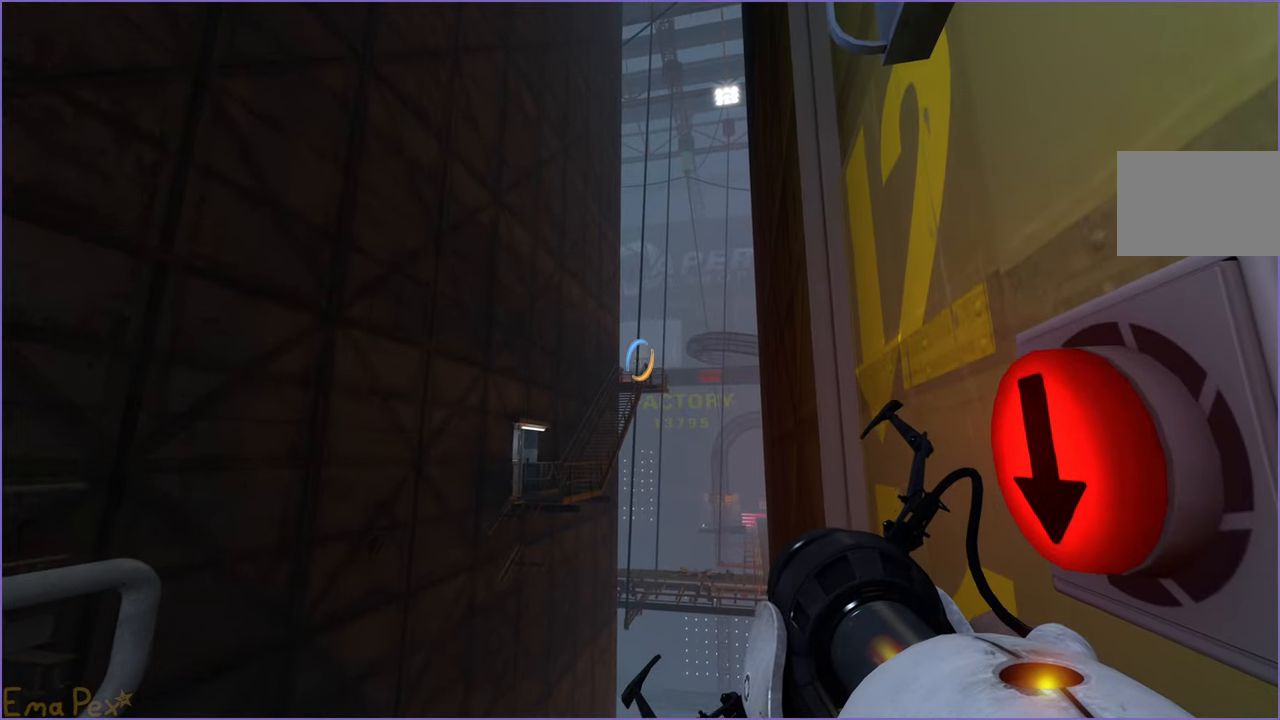
{"keys": [], "mouse": [], "events": [[300, "mouse_left", "down"], [360, "mouse_left", "up"]]}
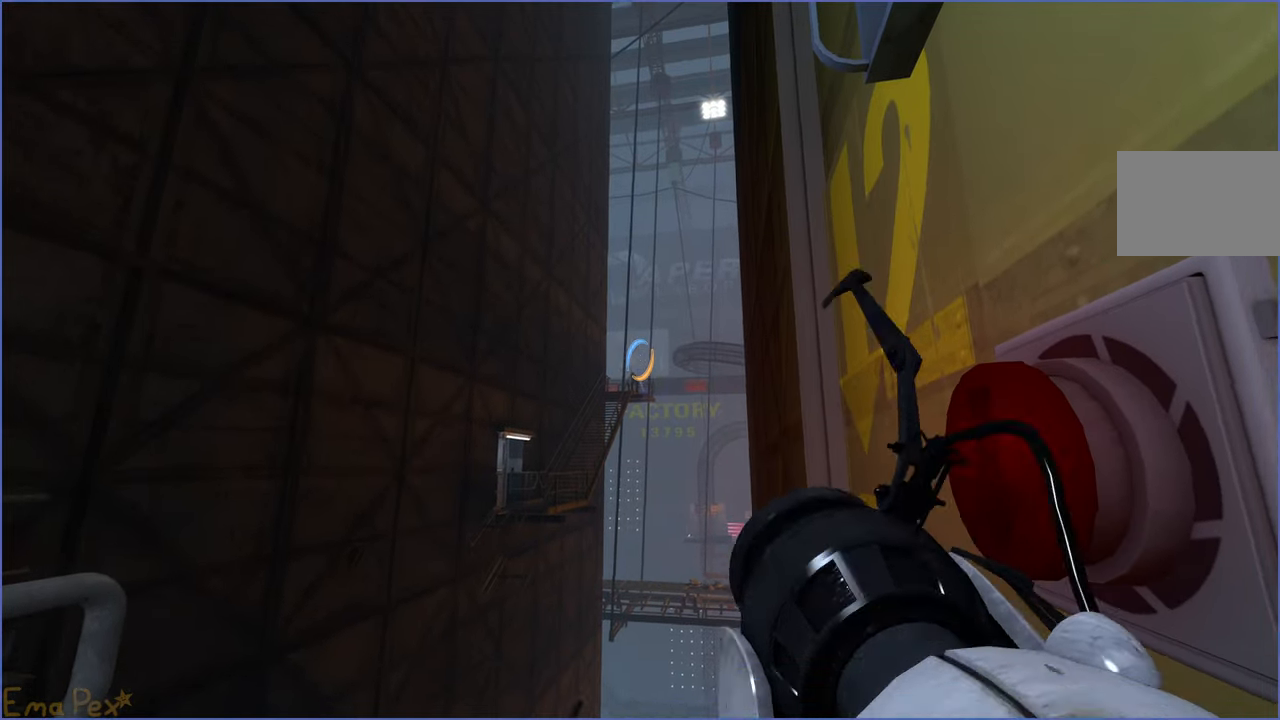
{"keys": [], "mouse": [], "events": [[120, "a", "down"], [120, "s", "down"], [220, "s", "up"], [240, "a", "up"], [320, "d", "down"], [340, "d", "up"]]}
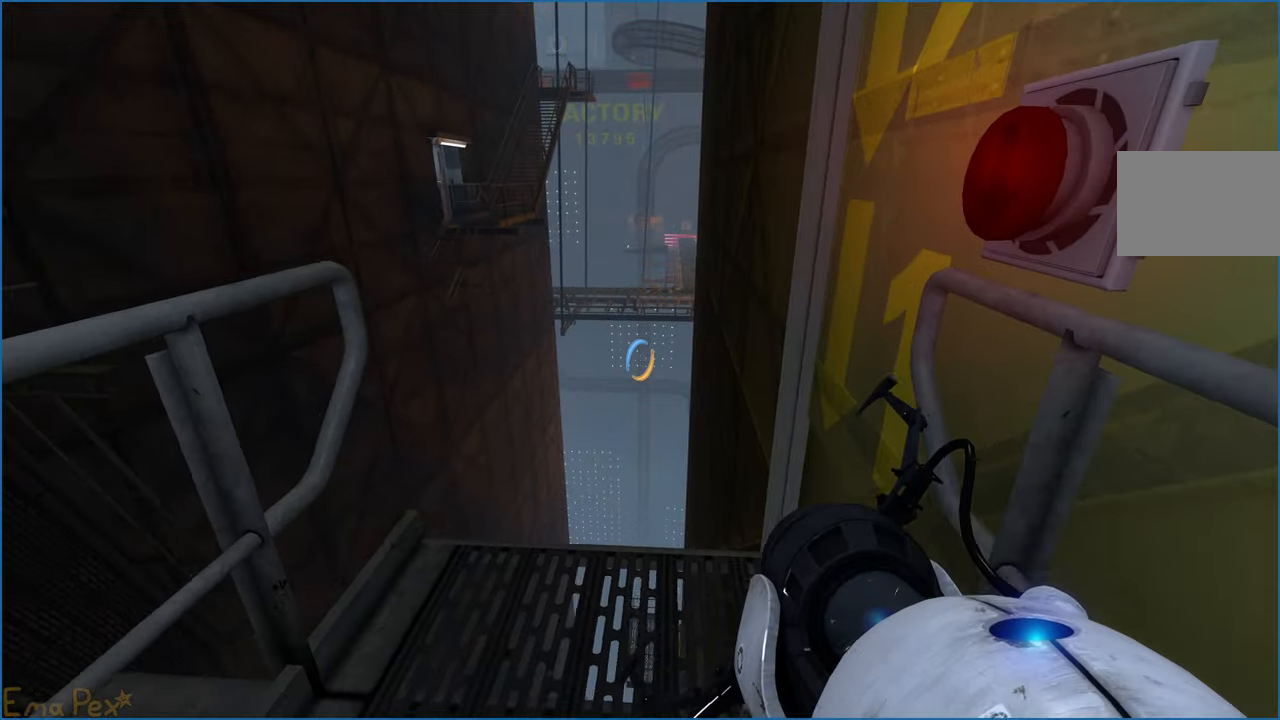
{"keys": [], "mouse": [], "events": [[40, "w", "down"], [220, "w", "up"]]}
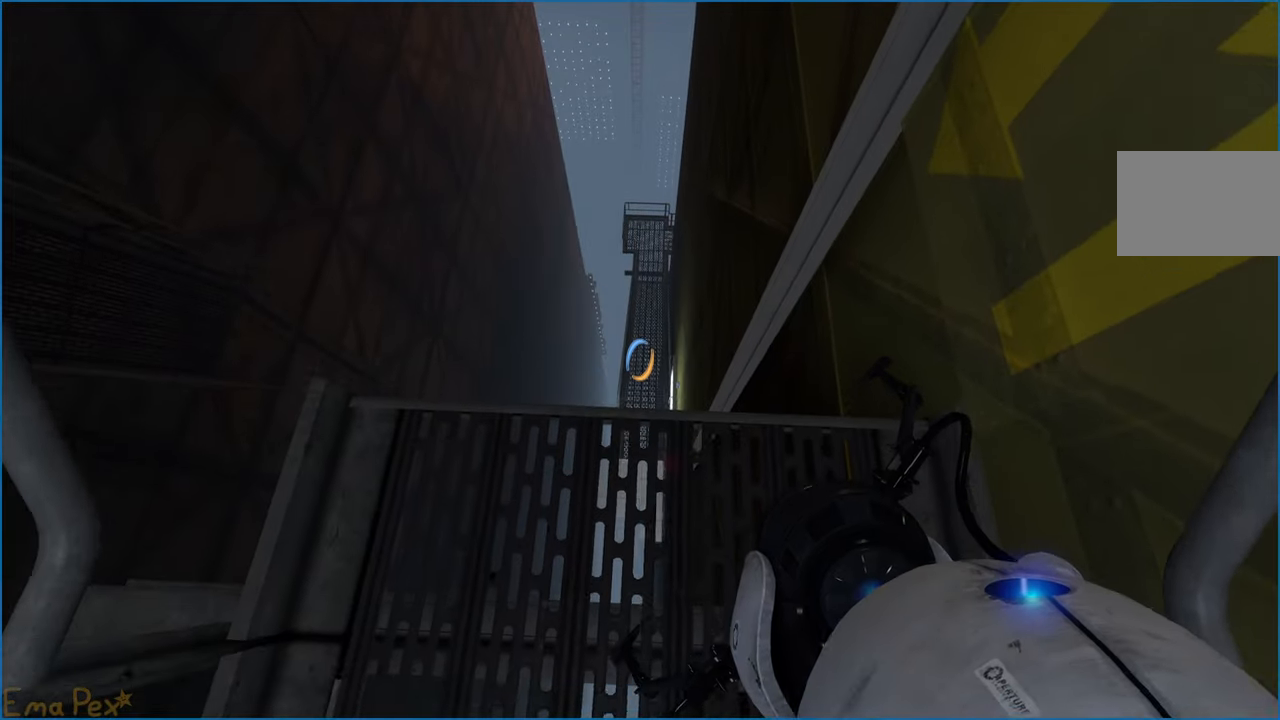
{"keys": [], "mouse": [], "events": [[280, "w", "down"], [340, "w", "up"]]}
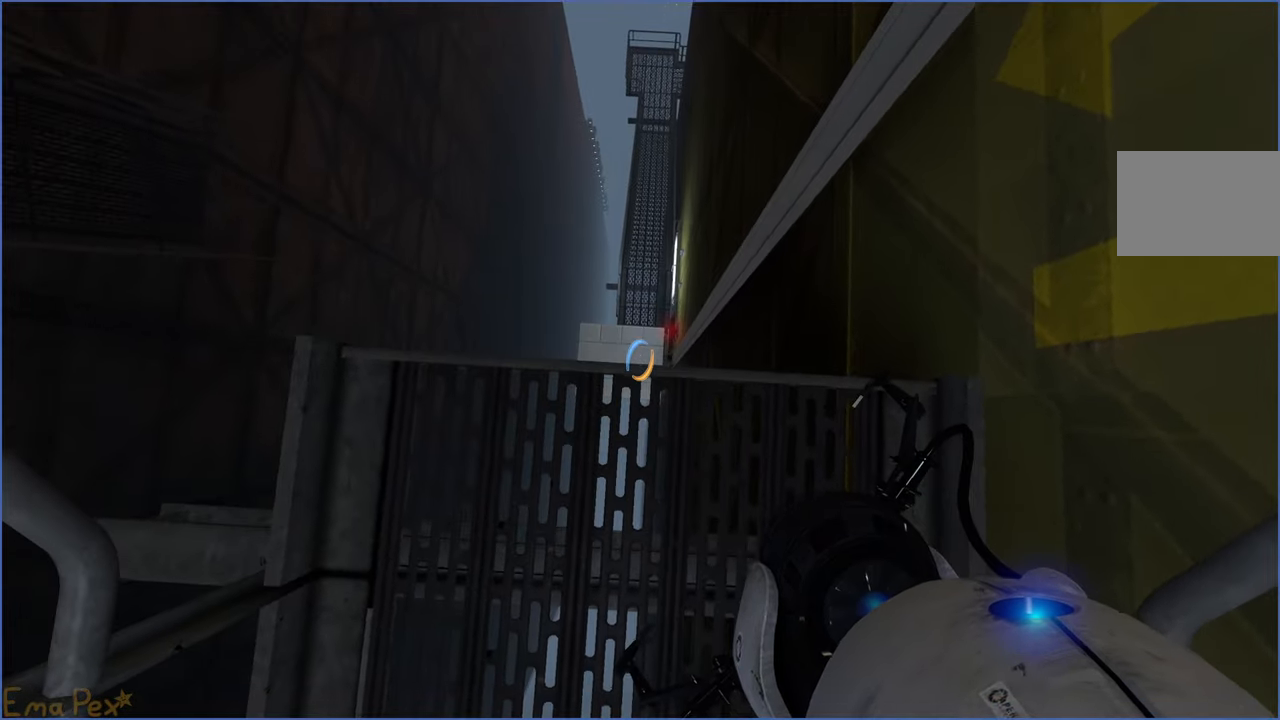
{"keys": [], "mouse": [], "events": [[100, "a", "down"], [100, "w", "down"], [140, "w", "up"], [160, "a", "up"]]}
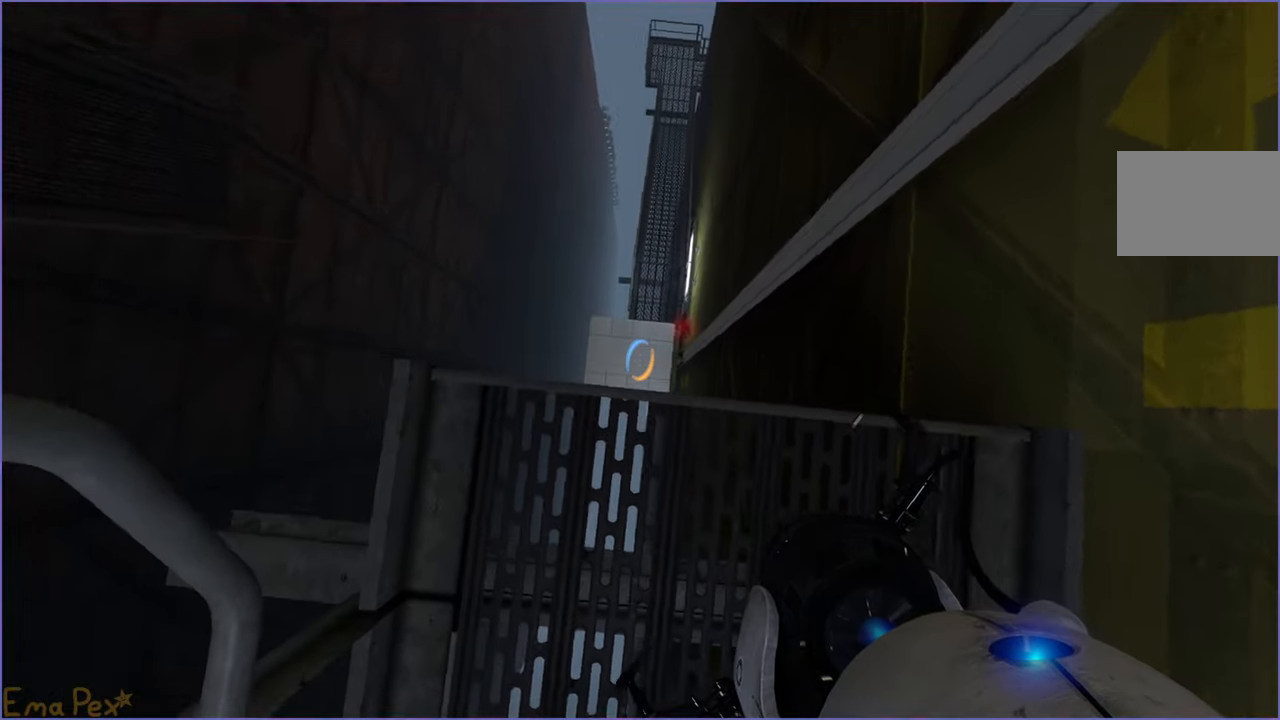
{"keys": [], "mouse": [], "events": [[180, "mouse_right", "down"], [300, "mouse_right", "up"]]}
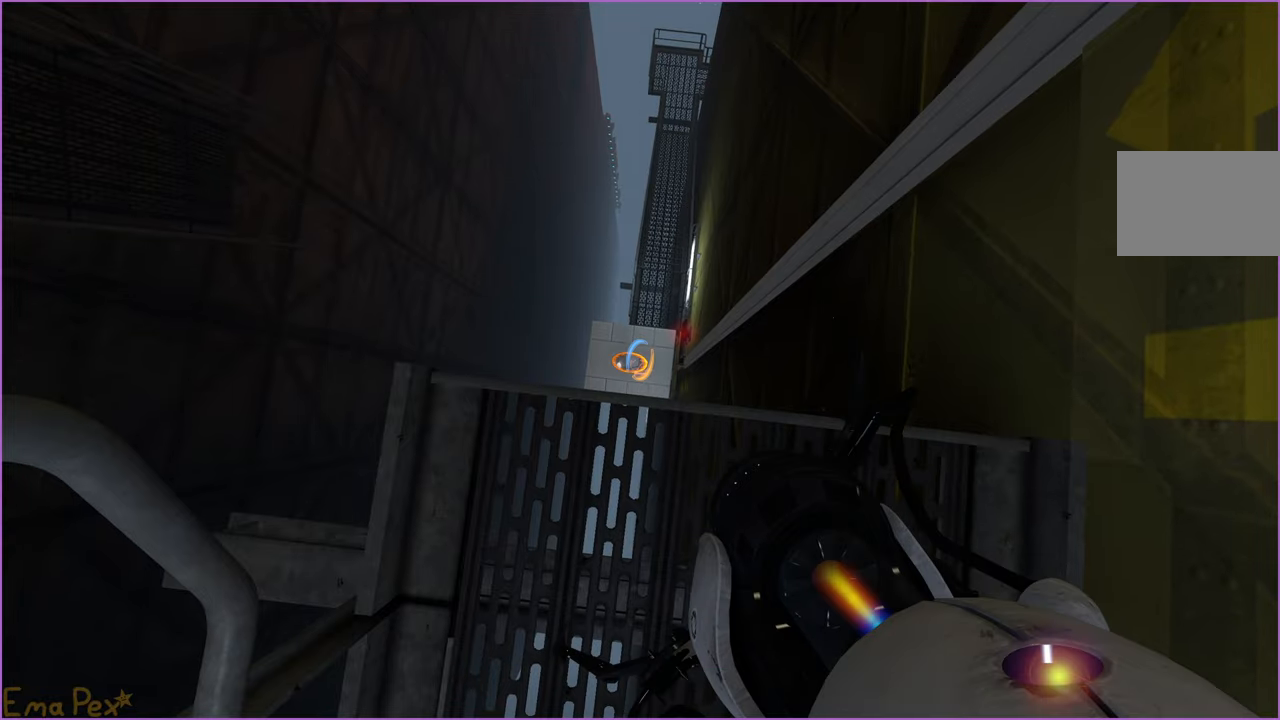
{"keys": [], "mouse": [], "events": []}